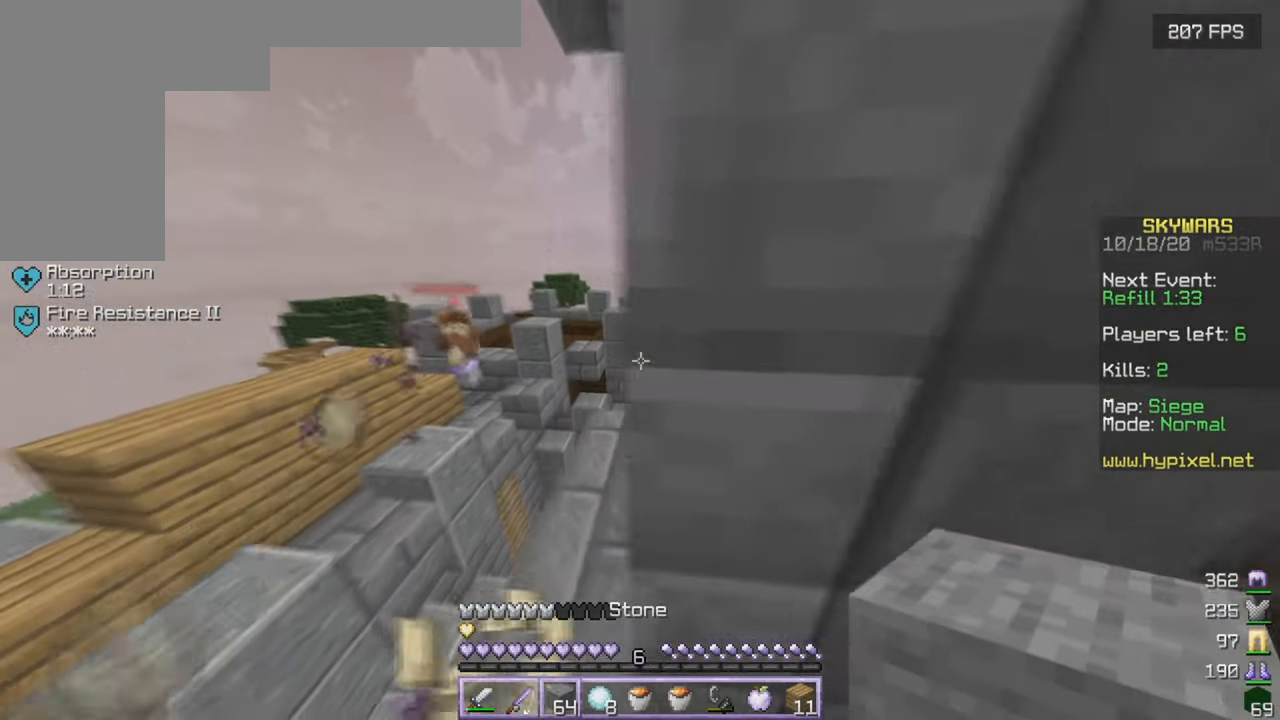
Gameplay with keyboard and mouse; each line is a JSON object with the keys and mouse buttons held at the frame after it. "events" lists presses ("down") and releases ("up") of "a", "d", "s", "w", "mouse_left" and "mouse_right" between this image and that frame as [ms after this image, input, new state], when the widget could be followed in between. "mouse_left", "mouse_right" = the "left", "right" buttons of the "mouse" list. No other keys are recorded. Fast repeated clicks can show as one long hold. Mouse movement is not recorded.
{"keys": ["d", "w"], "mouse": [], "events": [[217, "a", "up"], [267, "d", "down"]]}
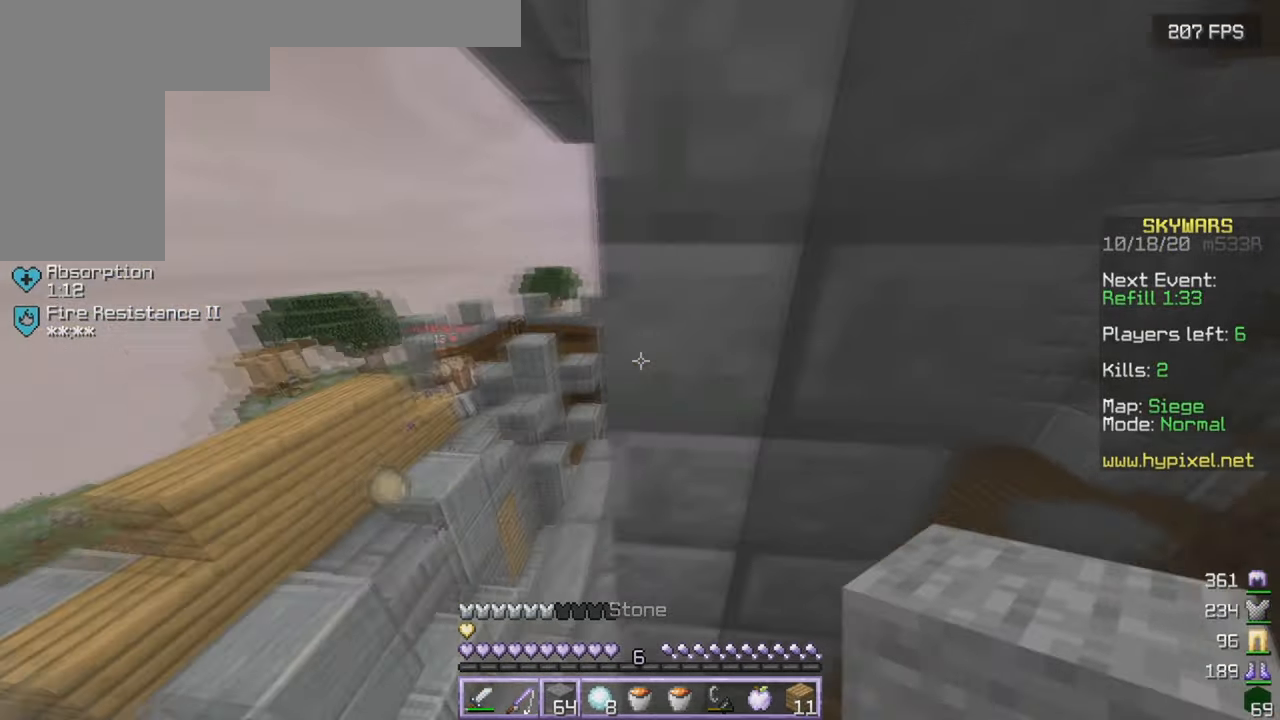
{"keys": ["d"], "mouse": [], "events": [[67, "d", "up"], [284, "w", "up"], [467, "d", "down"]]}
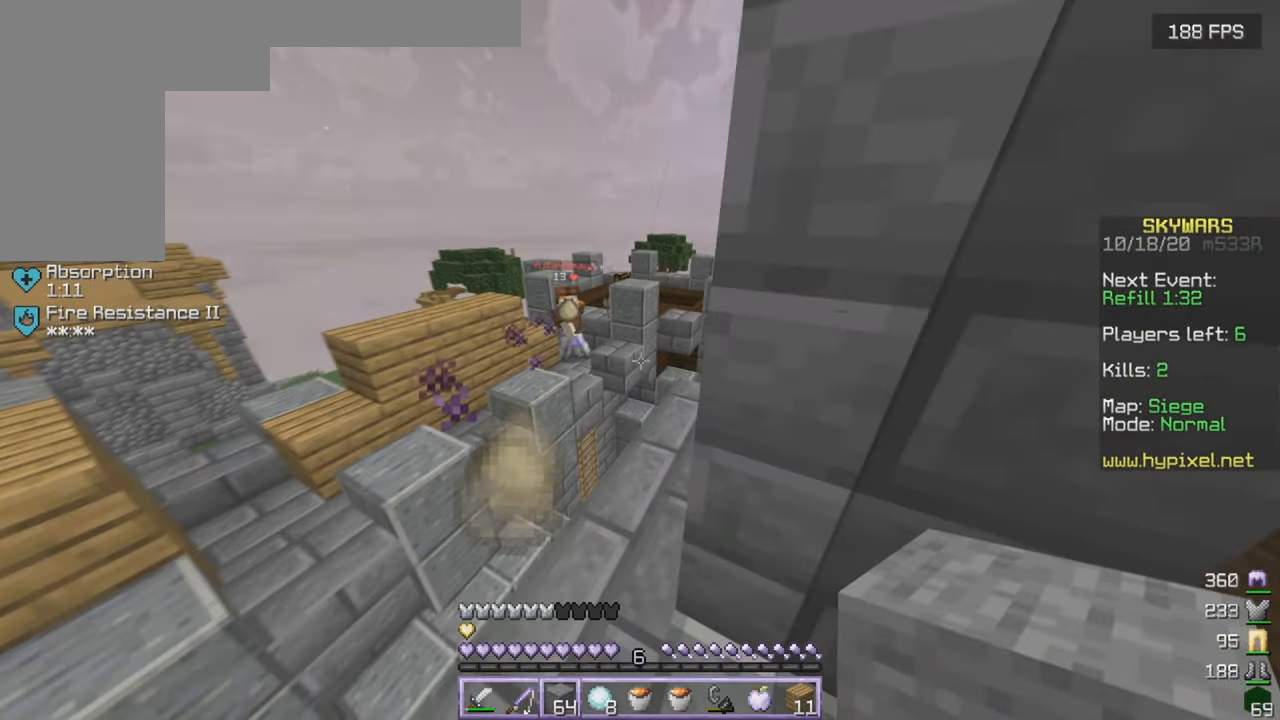
{"keys": ["d"], "mouse": [], "events": [[50, "w", "down"], [200, "w", "up"]]}
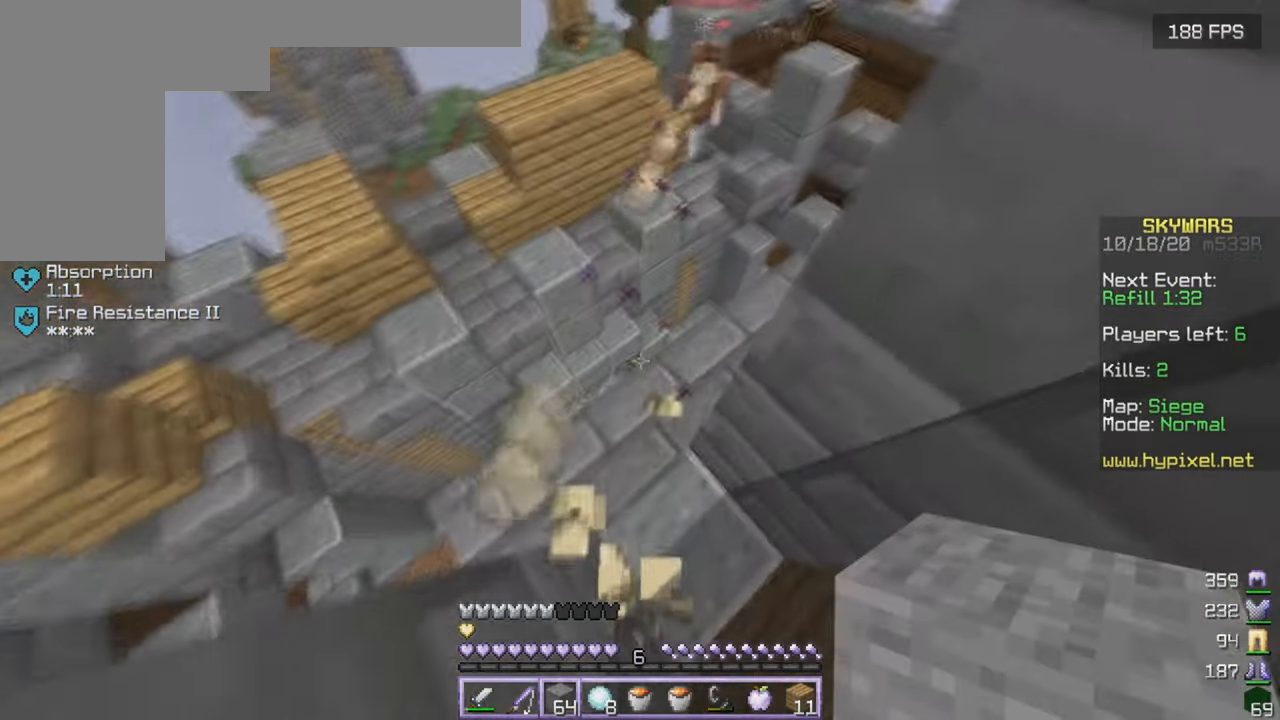
{"keys": [], "mouse": [], "events": [[17, "d", "up"], [134, "d", "down"], [250, "w", "down"], [334, "d", "up"], [350, "w", "up"]]}
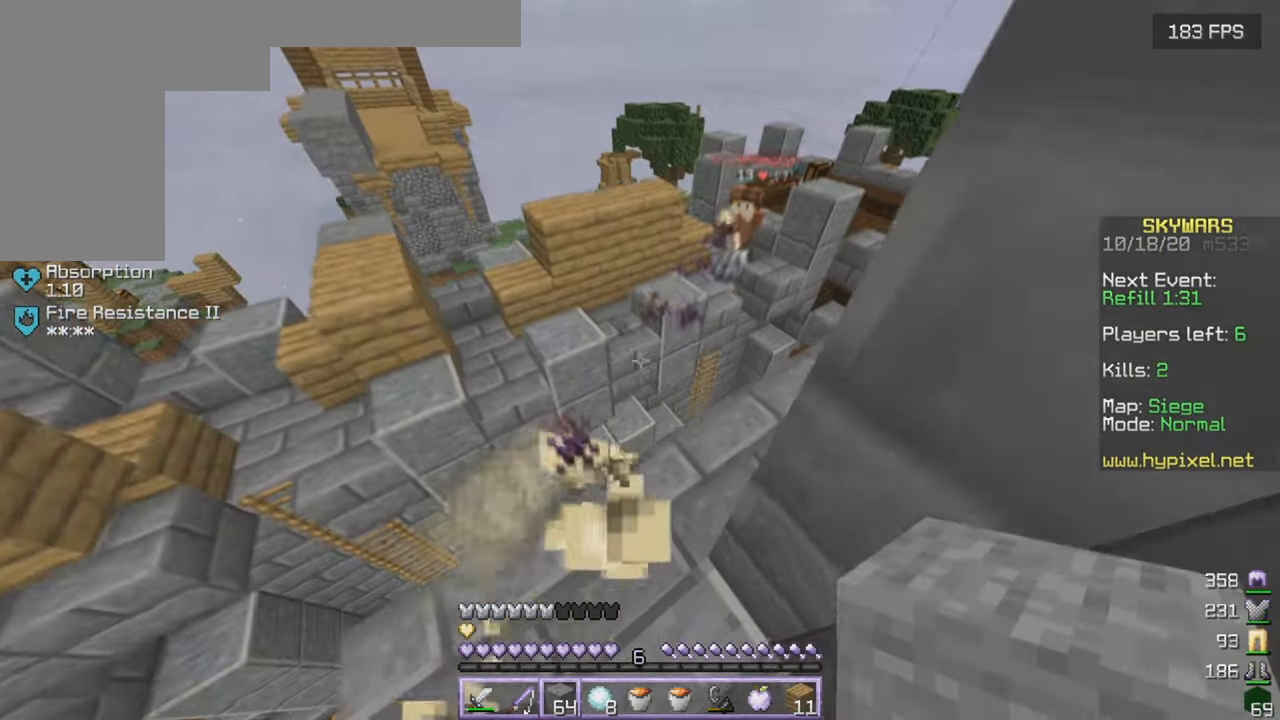
{"keys": ["a"], "mouse": [], "events": [[217, "d", "down"], [433, "d", "up"], [500, "a", "down"]]}
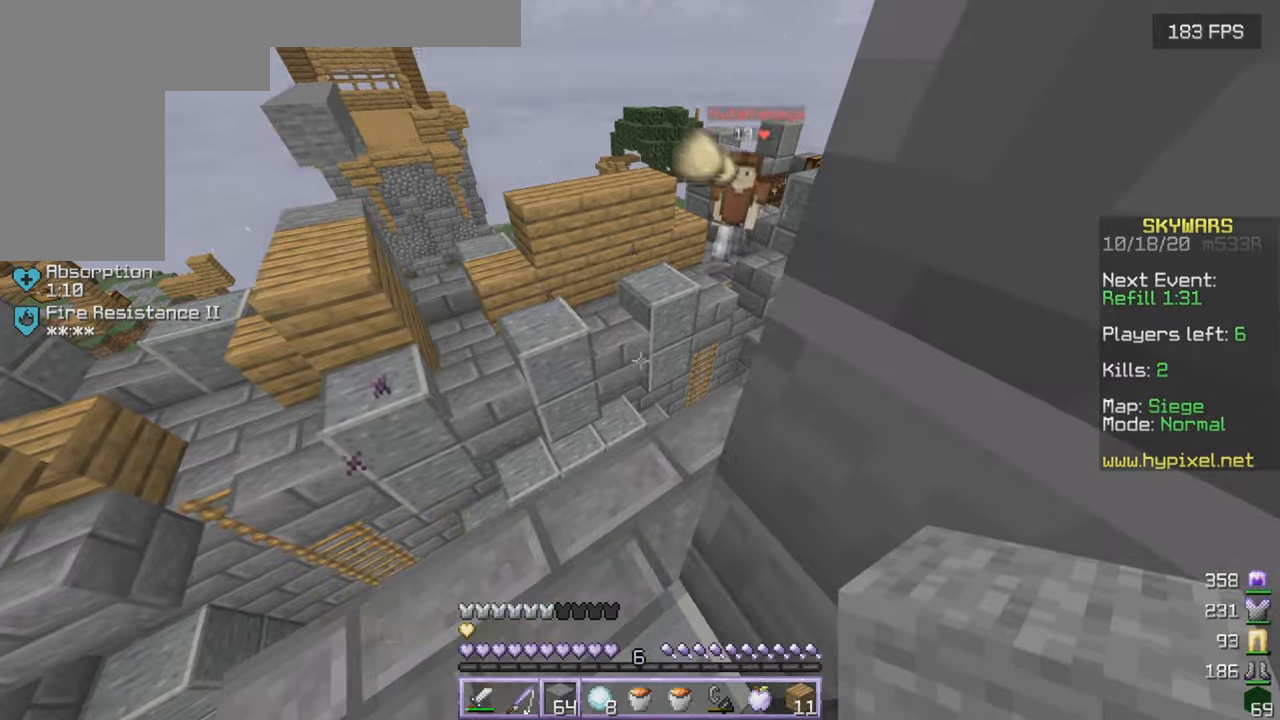
{"keys": ["s"], "mouse": ["right"], "events": [[150, "a", "up"], [216, "d", "down"], [300, "s", "down"], [466, "d", "up"], [483, "mouse_right", "down"]]}
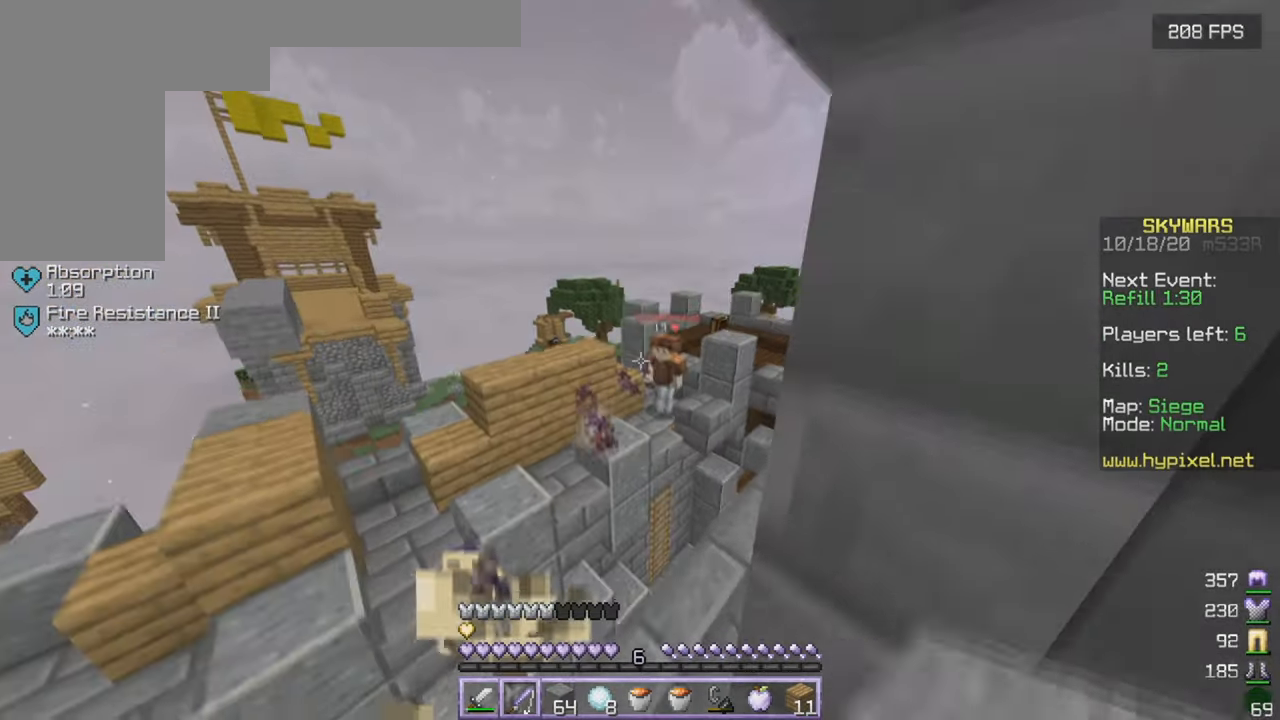
{"keys": [], "mouse": ["right"], "events": [[33, "s", "up"], [116, "mouse_right", "up"], [466, "mouse_right", "down"]]}
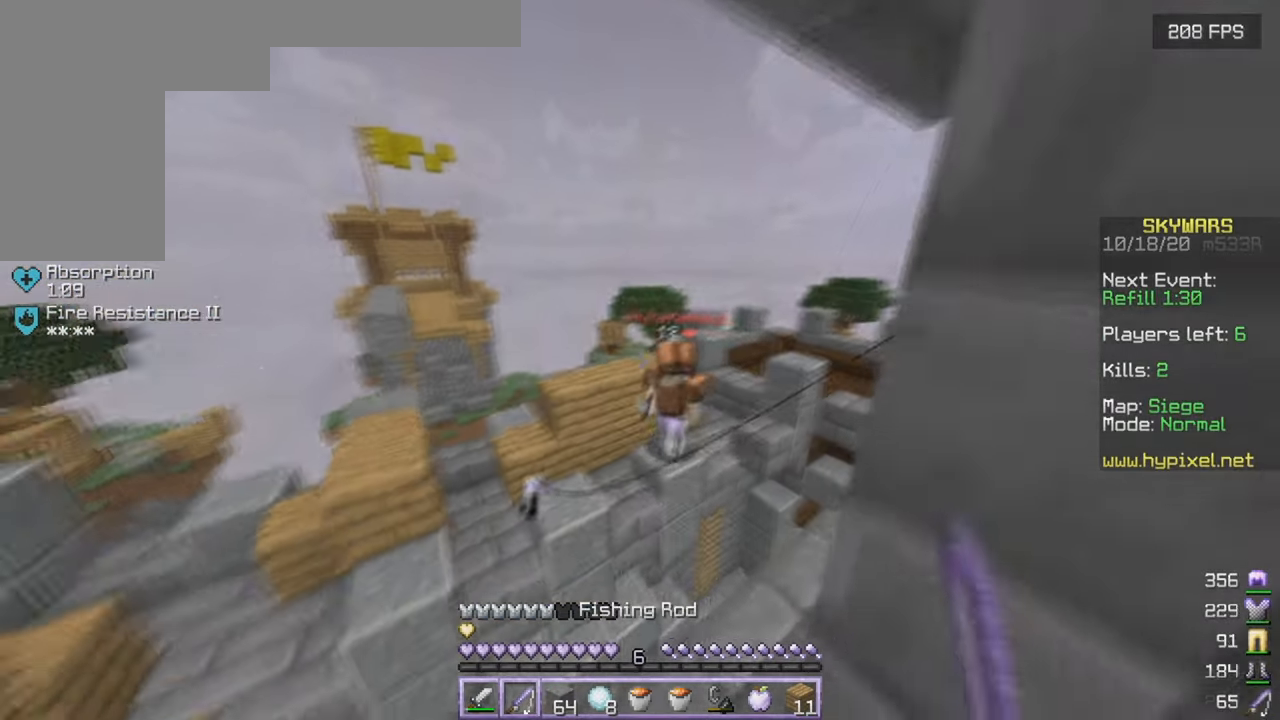
{"keys": ["d", "w"], "mouse": ["left"], "events": [[66, "mouse_right", "up"], [66, "w", "down"], [183, "mouse_left", "down"], [366, "d", "down"]]}
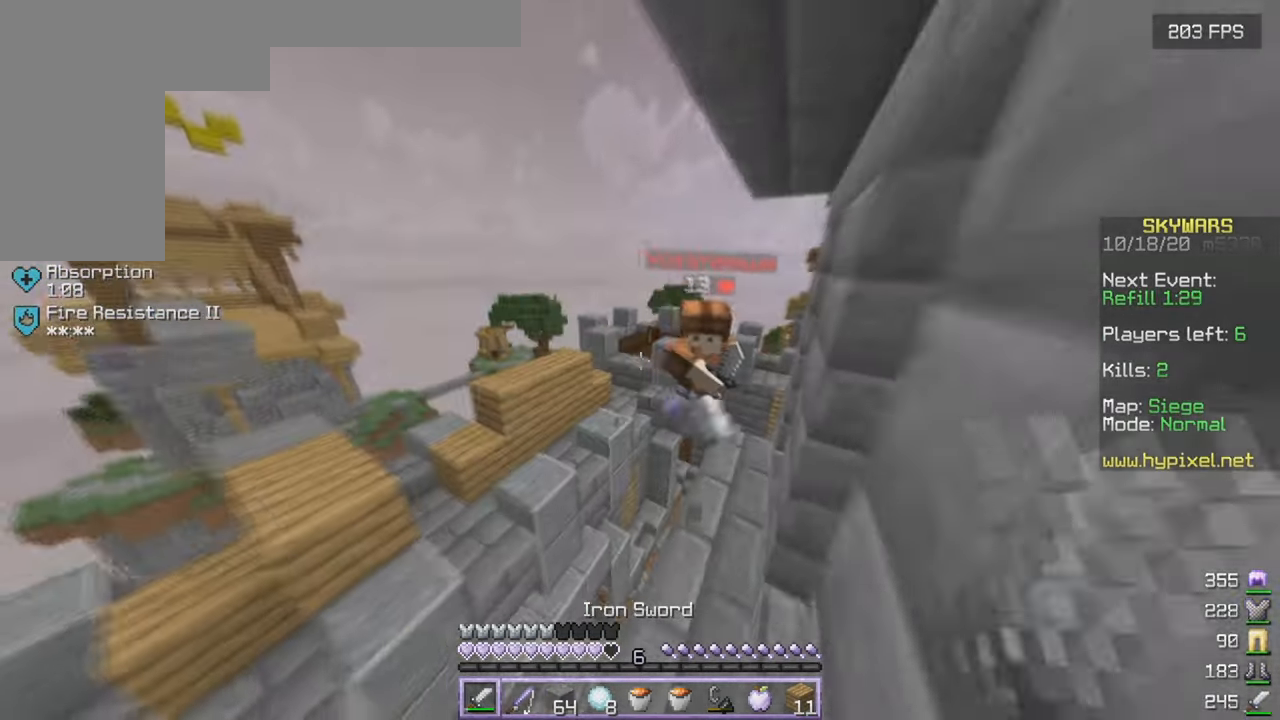
{"keys": ["w"], "mouse": ["left"], "events": [[183, "d", "up"], [383, "mouse_left", "up"], [466, "mouse_left", "down"]]}
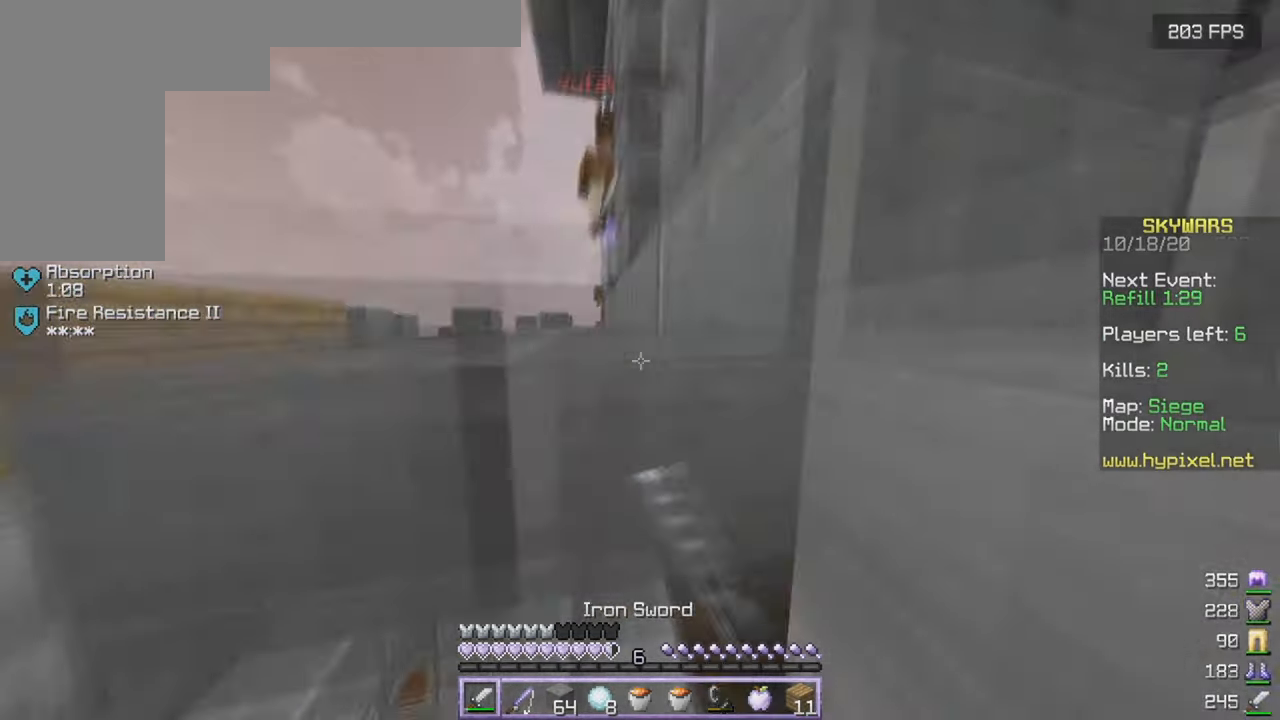
{"keys": ["a", "w"], "mouse": [], "events": [[66, "mouse_left", "up"], [183, "mouse_left", "down"], [250, "a", "down"], [266, "mouse_left", "up"], [416, "a", "up"], [500, "a", "down"]]}
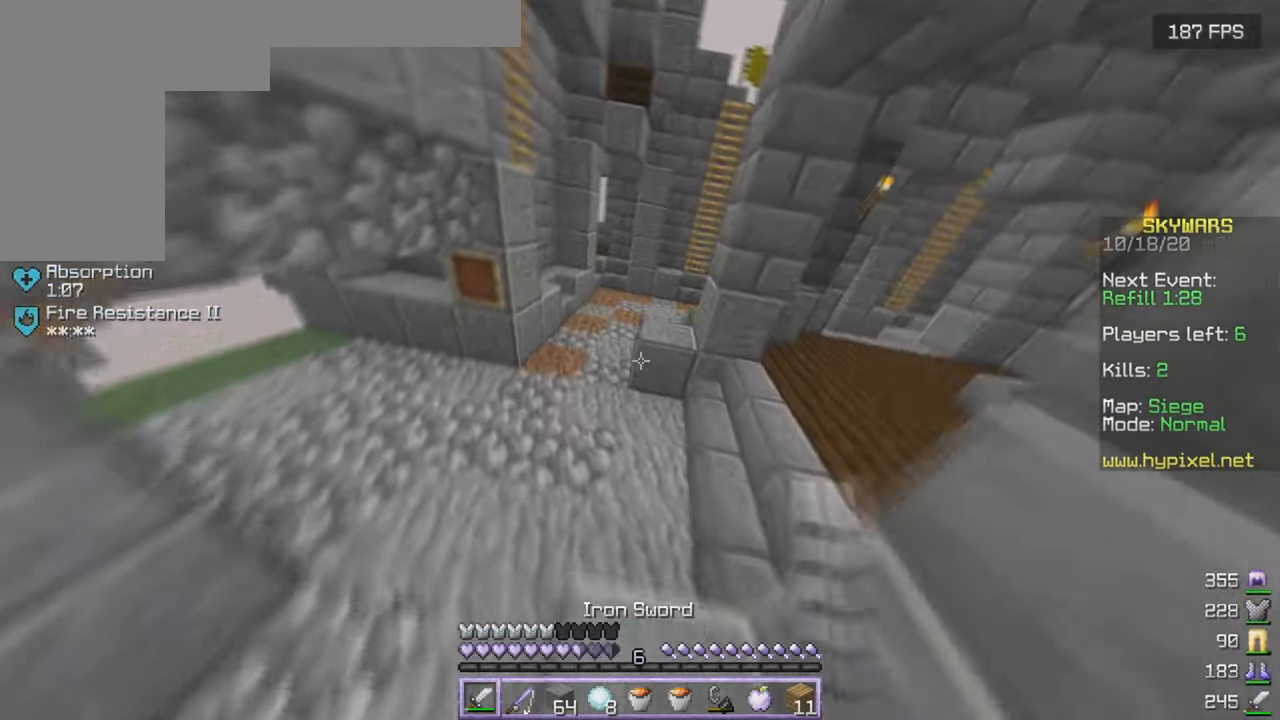
{"keys": ["w"], "mouse": [], "events": [[133, "a", "up"]]}
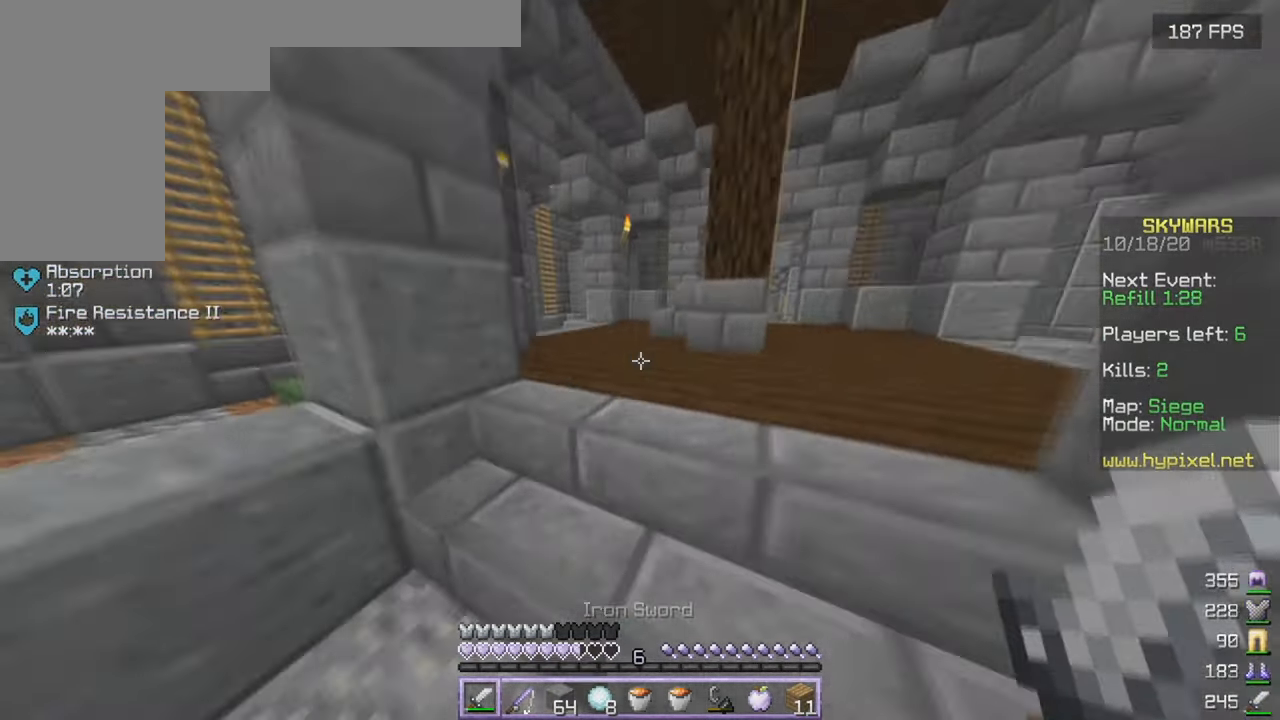
{"keys": ["a", "w"], "mouse": [], "events": [[433, "a", "down"]]}
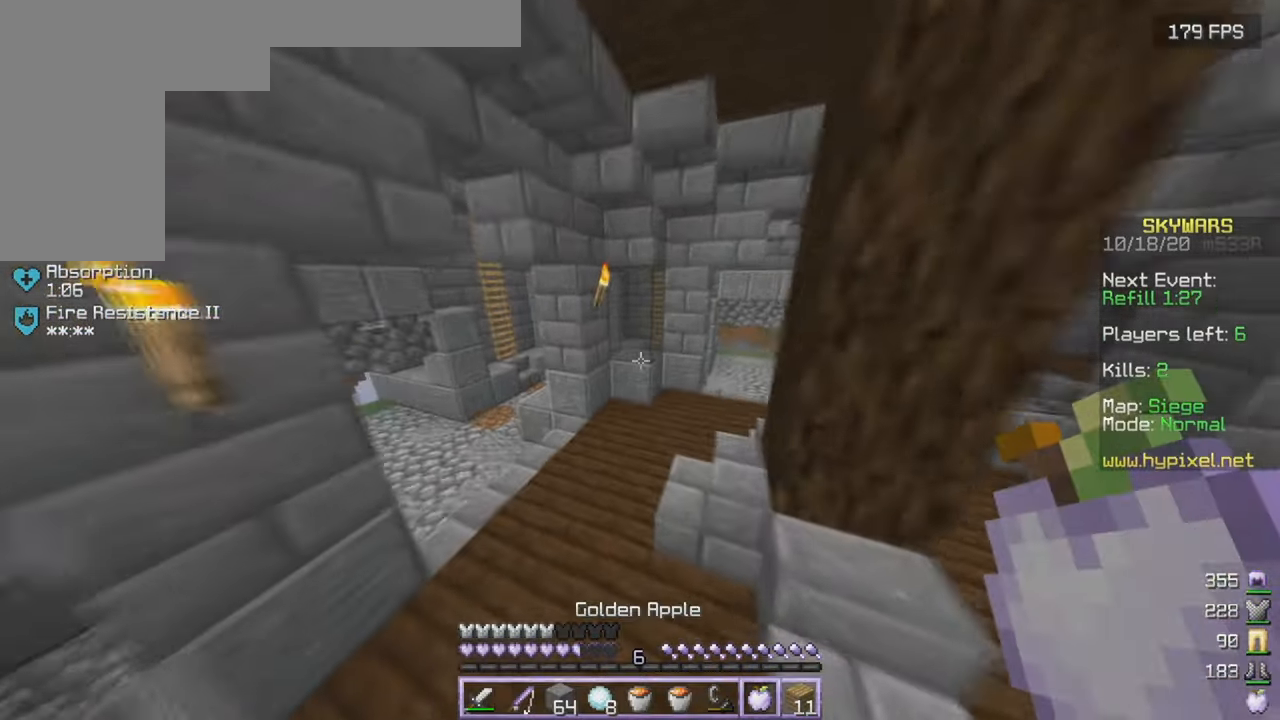
{"keys": ["w"], "mouse": [], "events": [[116, "a", "up"]]}
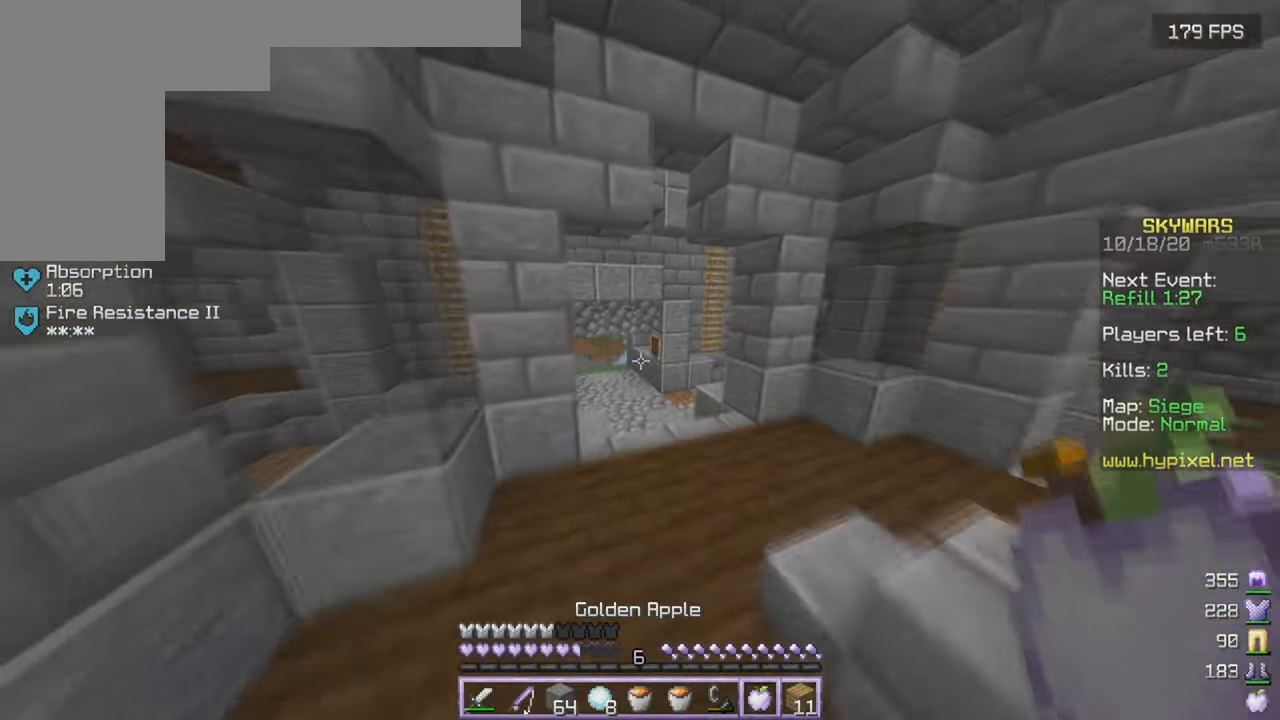
{"keys": ["w"], "mouse": [], "events": [[100, "d", "down"], [266, "d", "up"]]}
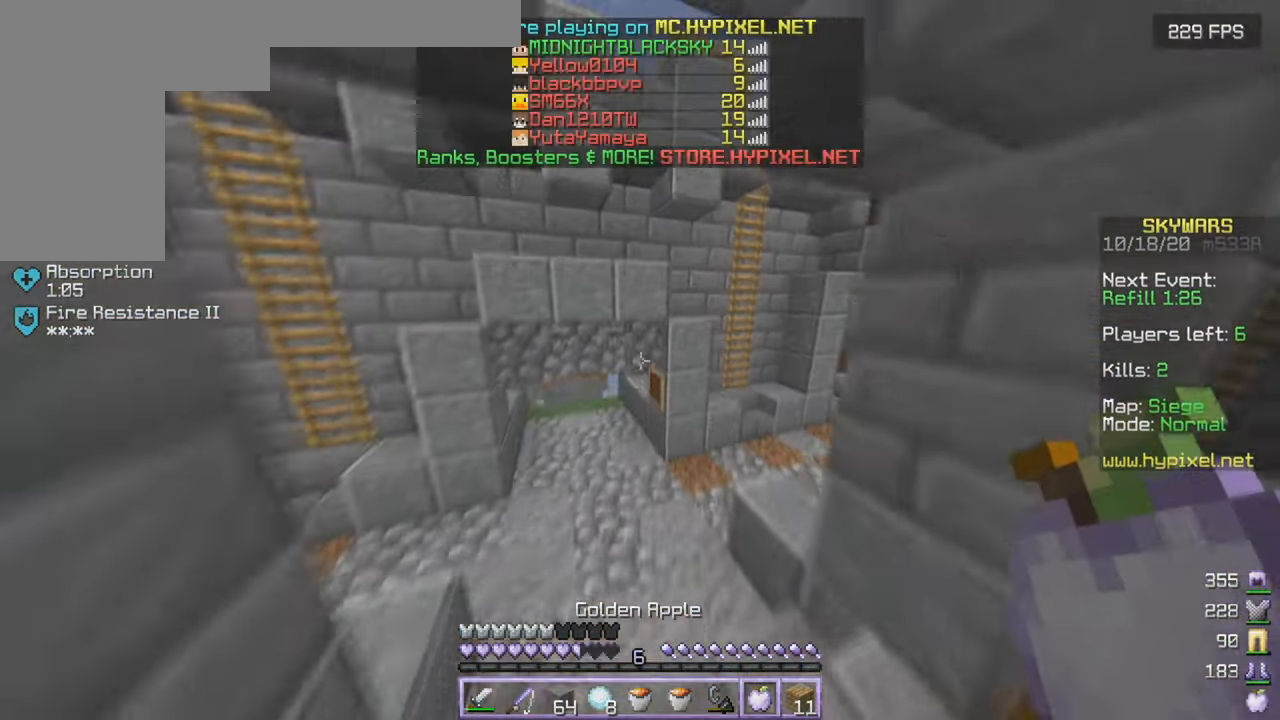
{"keys": ["w"], "mouse": [], "events": []}
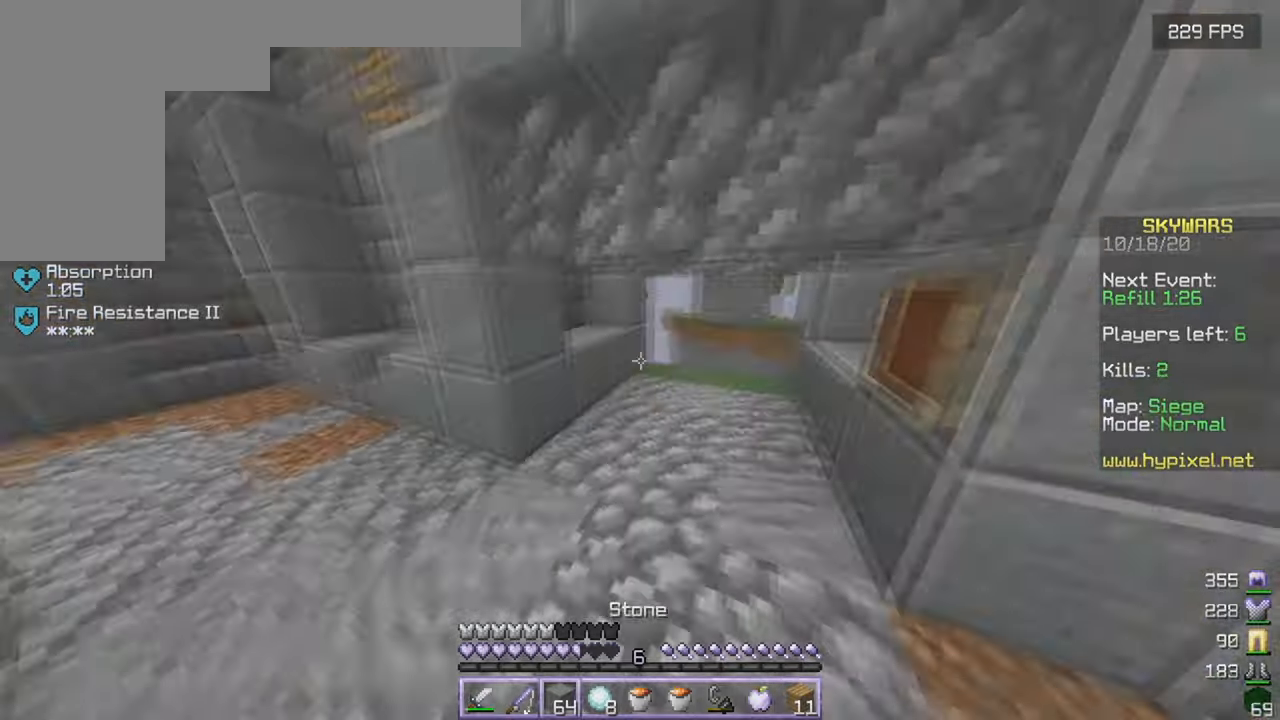
{"keys": ["d"], "mouse": ["right"], "events": [[117, "d", "down"], [317, "w", "up"], [483, "mouse_right", "down"]]}
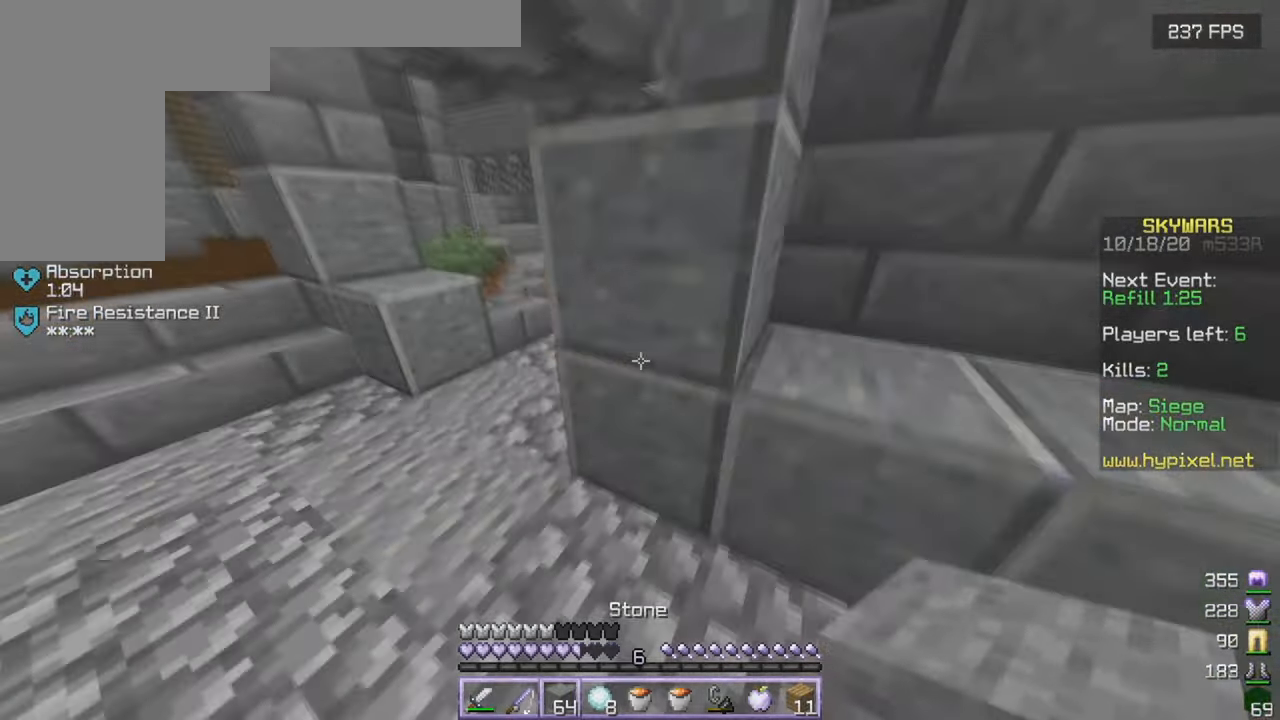
{"keys": ["d", "s"], "mouse": ["right"], "events": [[17, "a", "down"], [83, "d", "up"], [100, "s", "down"], [383, "a", "up"], [450, "d", "down"]]}
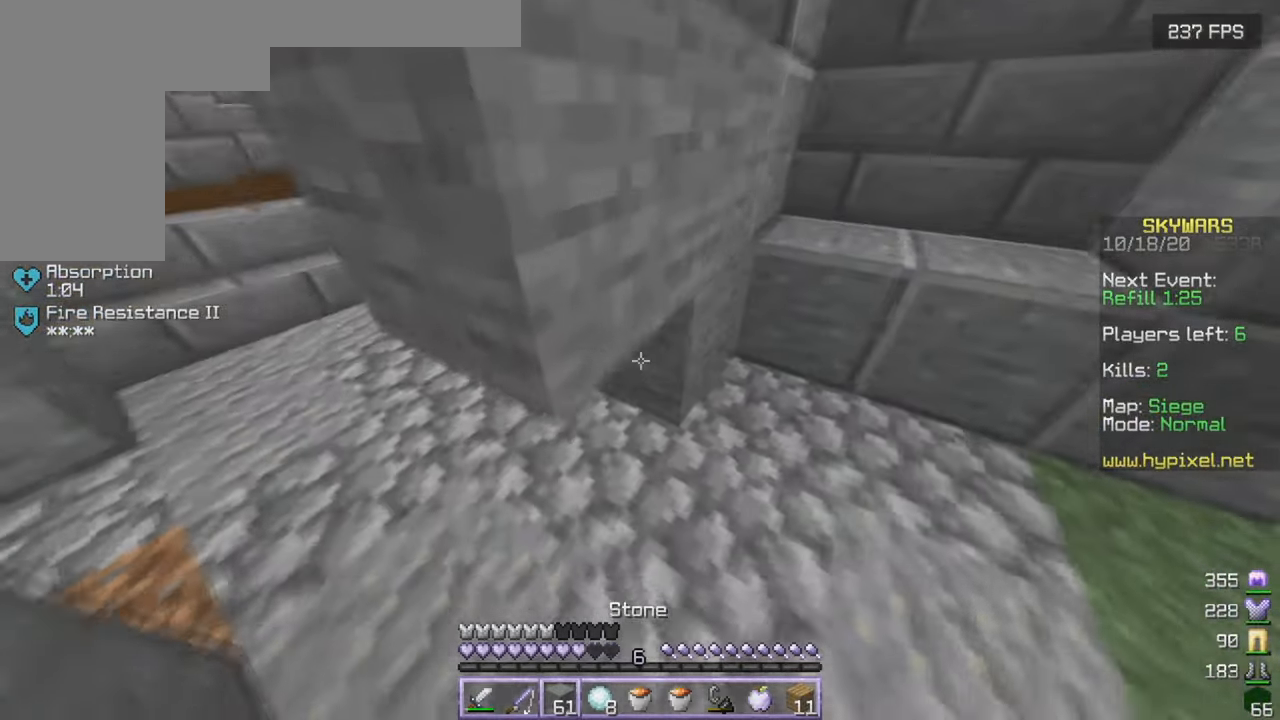
{"keys": ["a", "w"], "mouse": [], "events": [[33, "s", "up"], [283, "mouse_right", "up"], [350, "d", "up"], [383, "a", "down"], [383, "mouse_right", "down"], [433, "w", "down"], [467, "mouse_right", "up"]]}
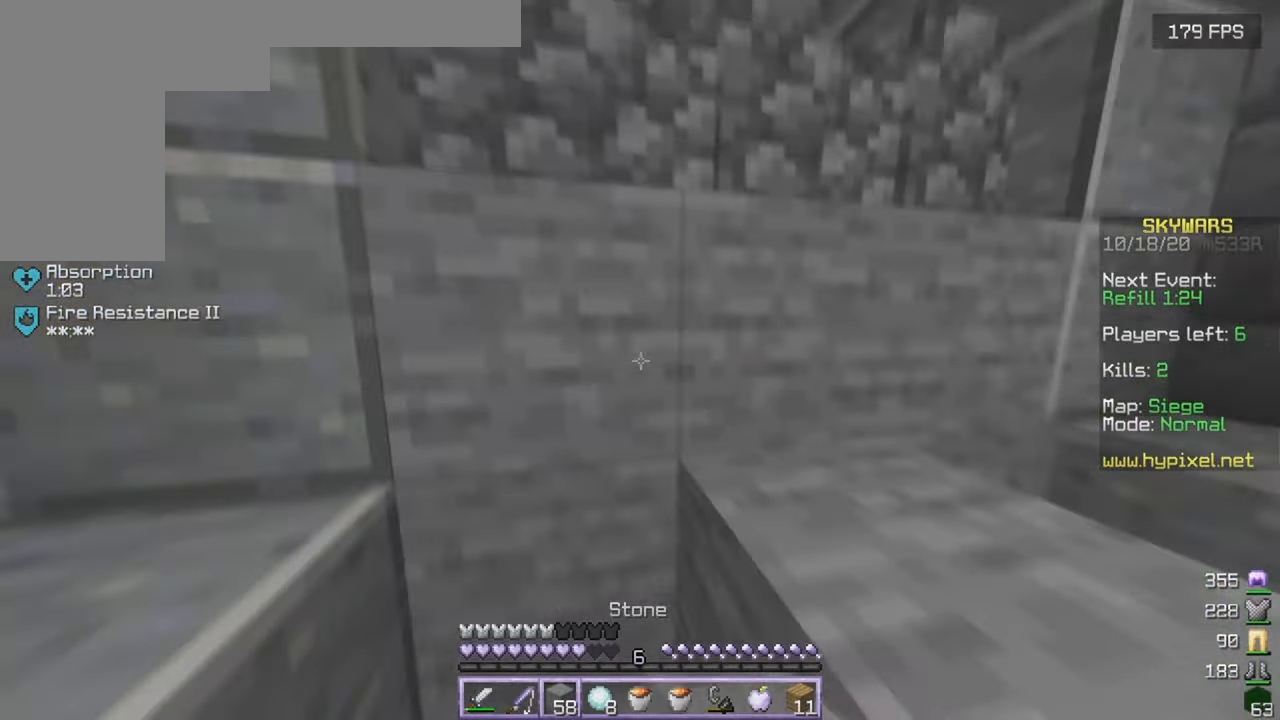
{"keys": ["a", "w"], "mouse": ["right"], "events": [[67, "mouse_right", "down"], [133, "mouse_right", "up"], [283, "mouse_right", "down"]]}
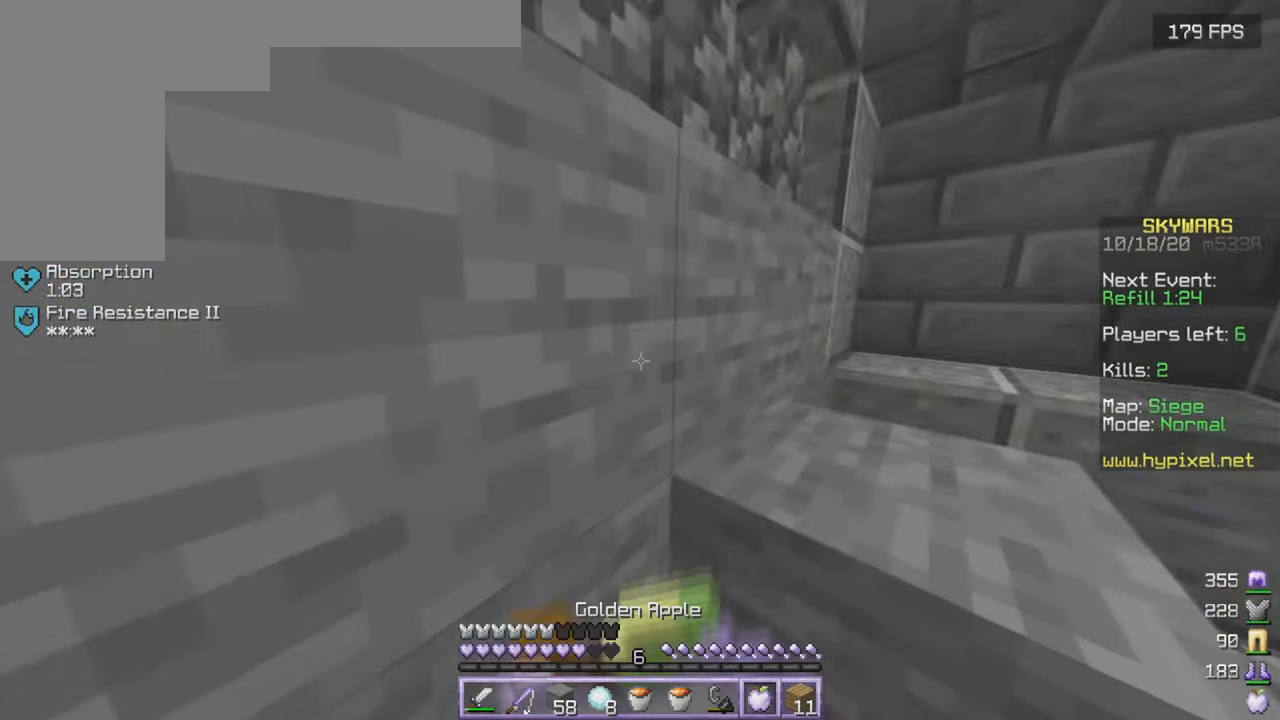
{"keys": ["a"], "mouse": ["right"], "events": [[500, "w", "up"]]}
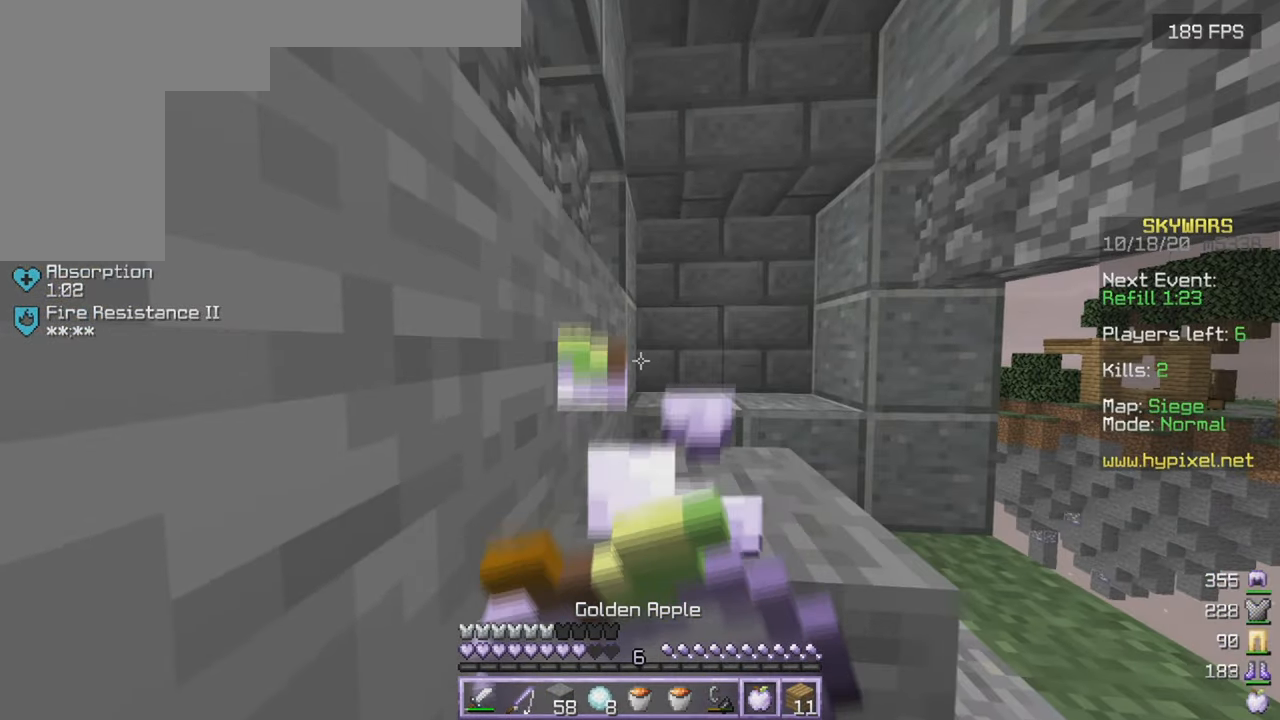
{"keys": ["d", "w"], "mouse": ["right"], "events": [[17, "a", "up"], [33, "d", "down"], [333, "w", "down"]]}
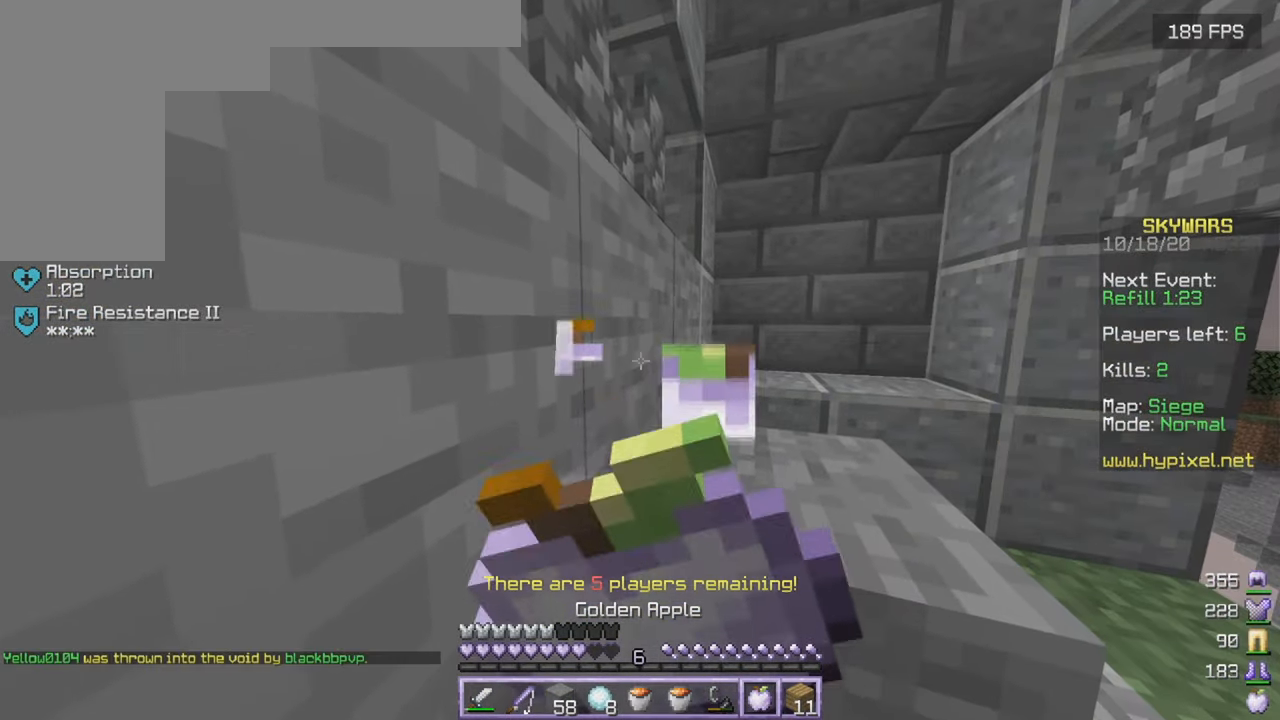
{"keys": ["d"], "mouse": ["right"], "events": [[217, "w", "up"]]}
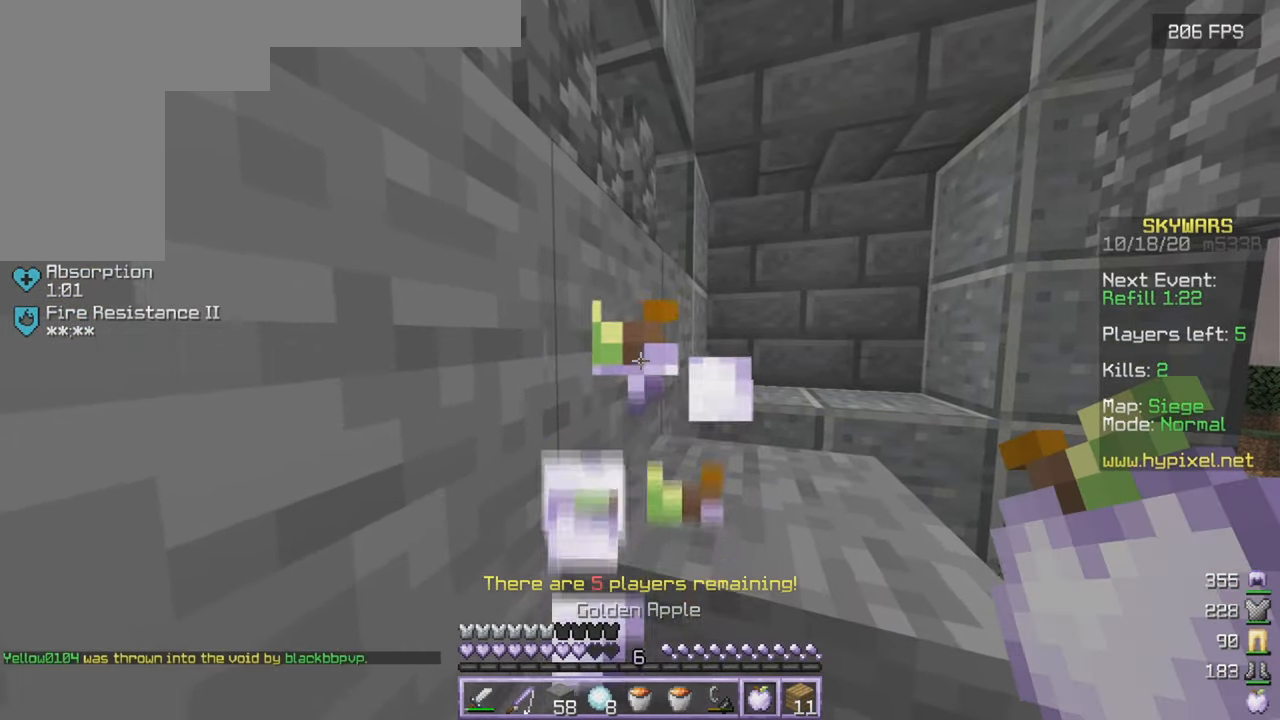
{"keys": [], "mouse": [], "events": [[150, "d", "up"], [167, "a", "down"], [250, "mouse_right", "up"], [283, "a", "up"]]}
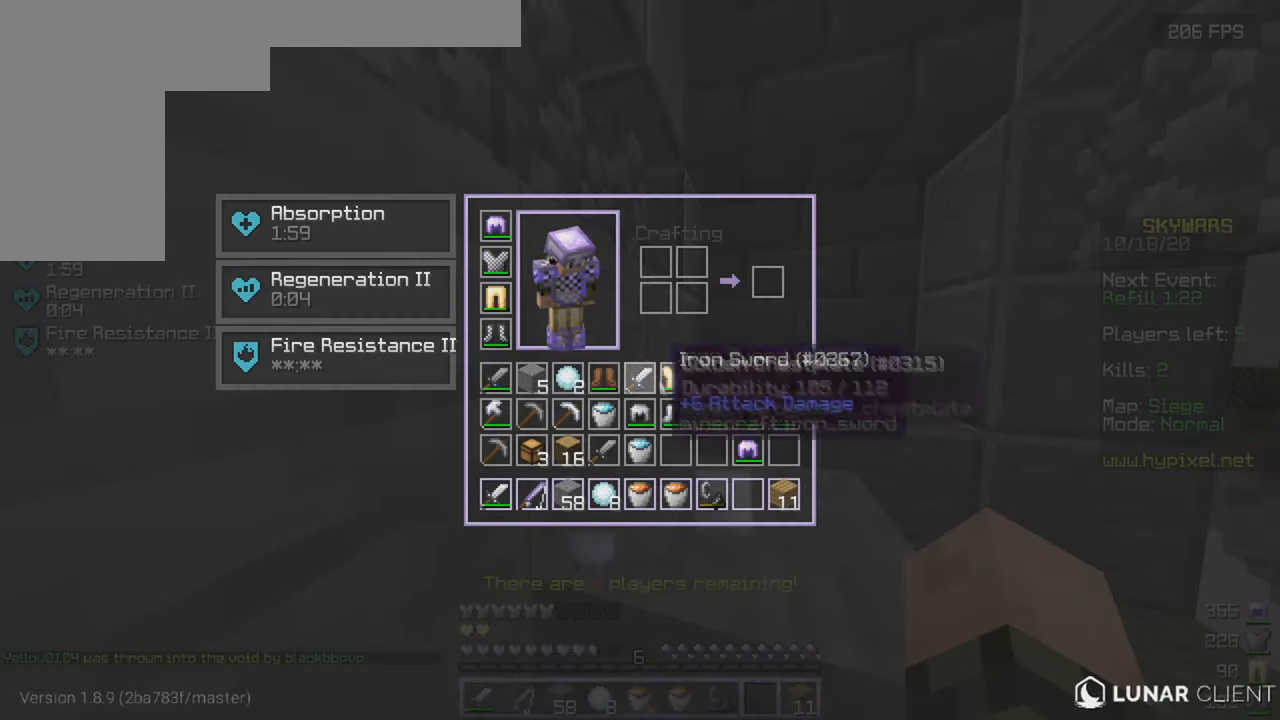
{"keys": [], "mouse": [], "events": []}
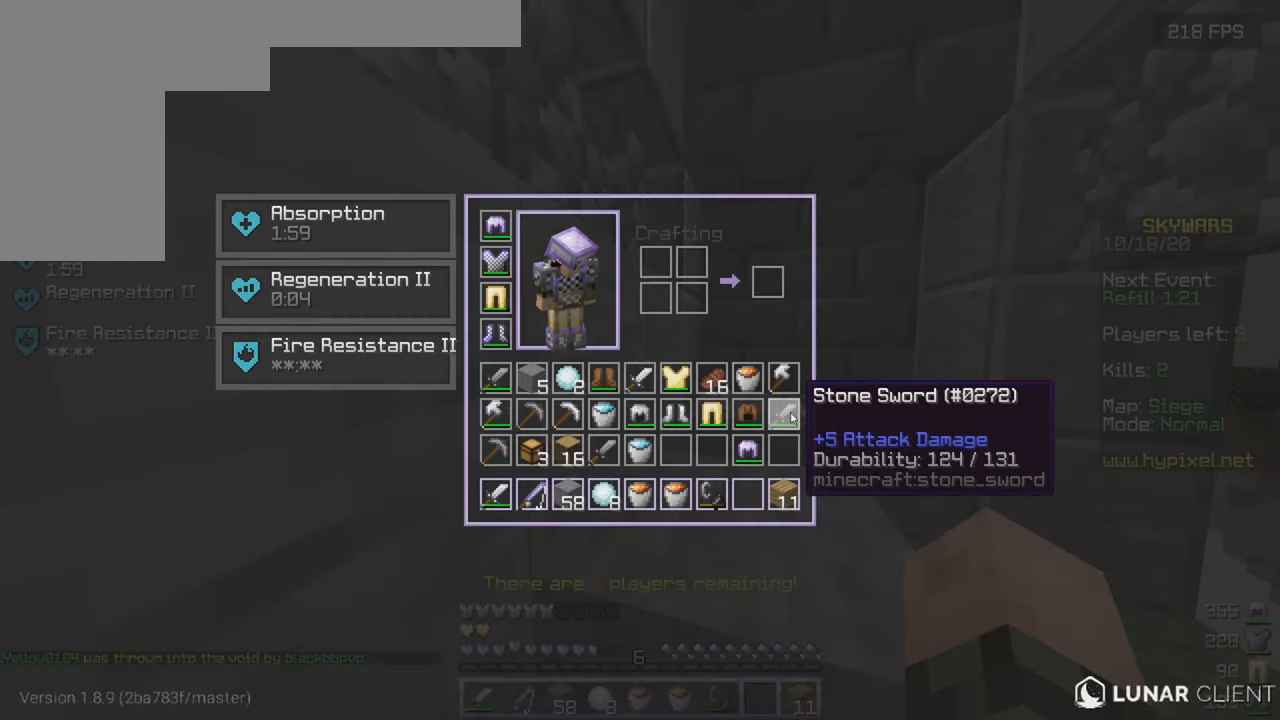
{"keys": [], "mouse": [], "events": []}
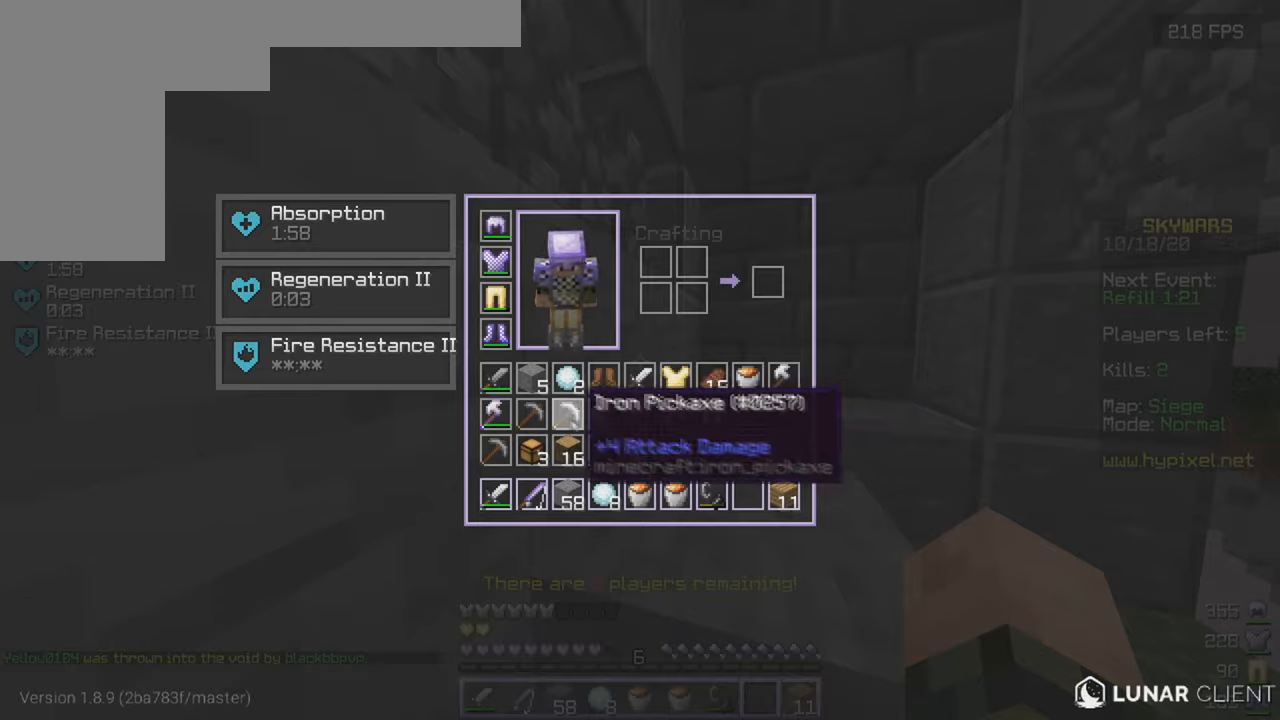
{"keys": [], "mouse": [], "events": []}
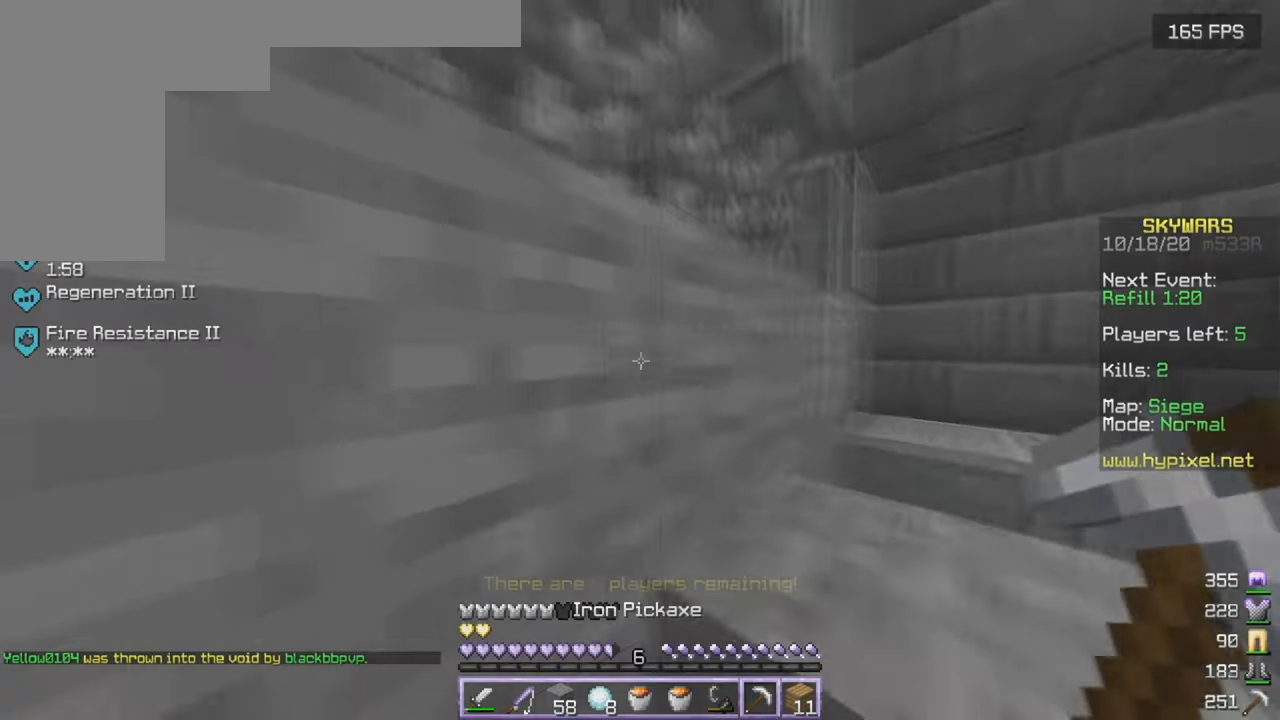
{"keys": [], "mouse": ["left"], "events": [[34, "mouse_left", "down"]]}
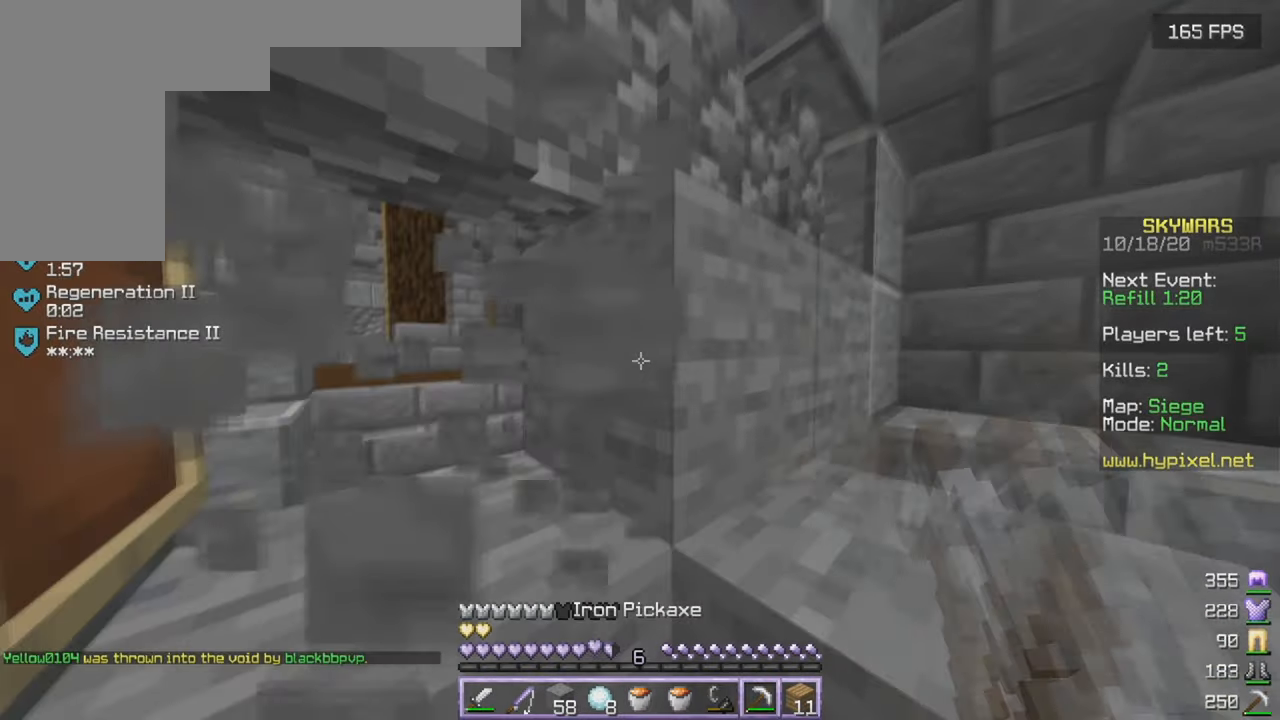
{"keys": ["d"], "mouse": [], "events": [[150, "mouse_left", "up"], [217, "d", "down"]]}
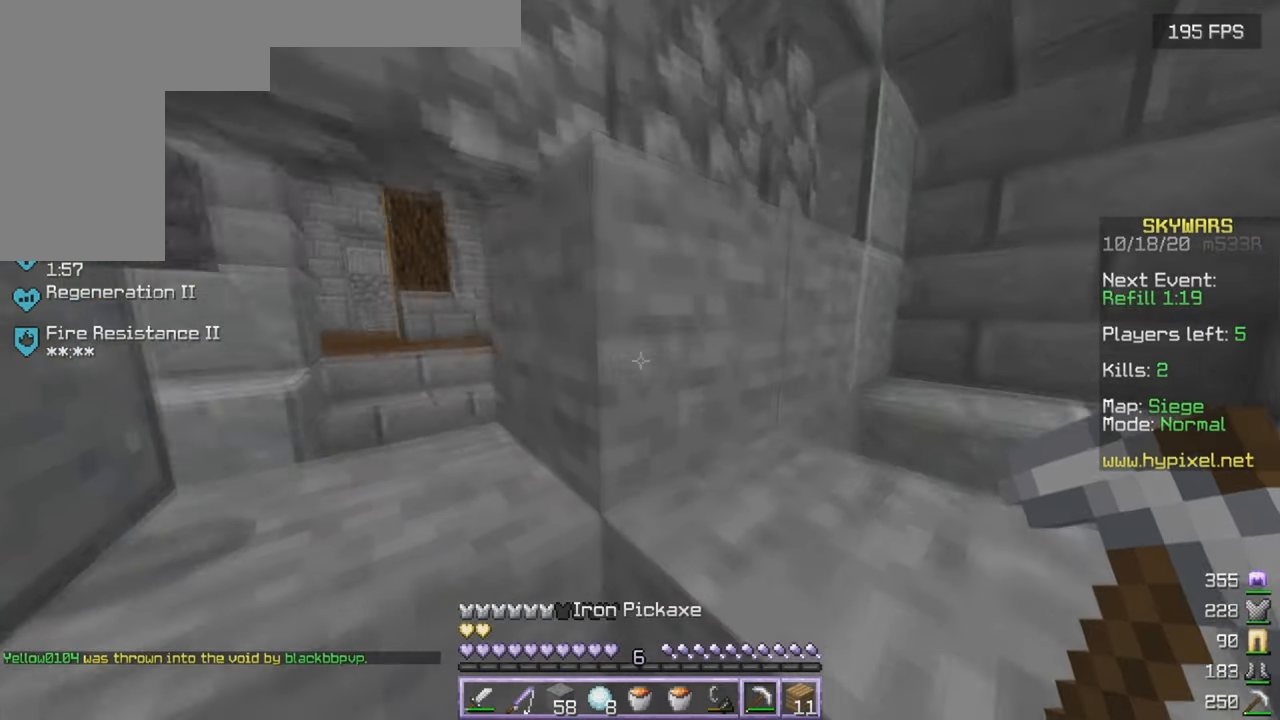
{"keys": ["a"], "mouse": ["left"], "events": [[100, "mouse_left", "down"], [150, "a", "down"], [217, "d", "up"]]}
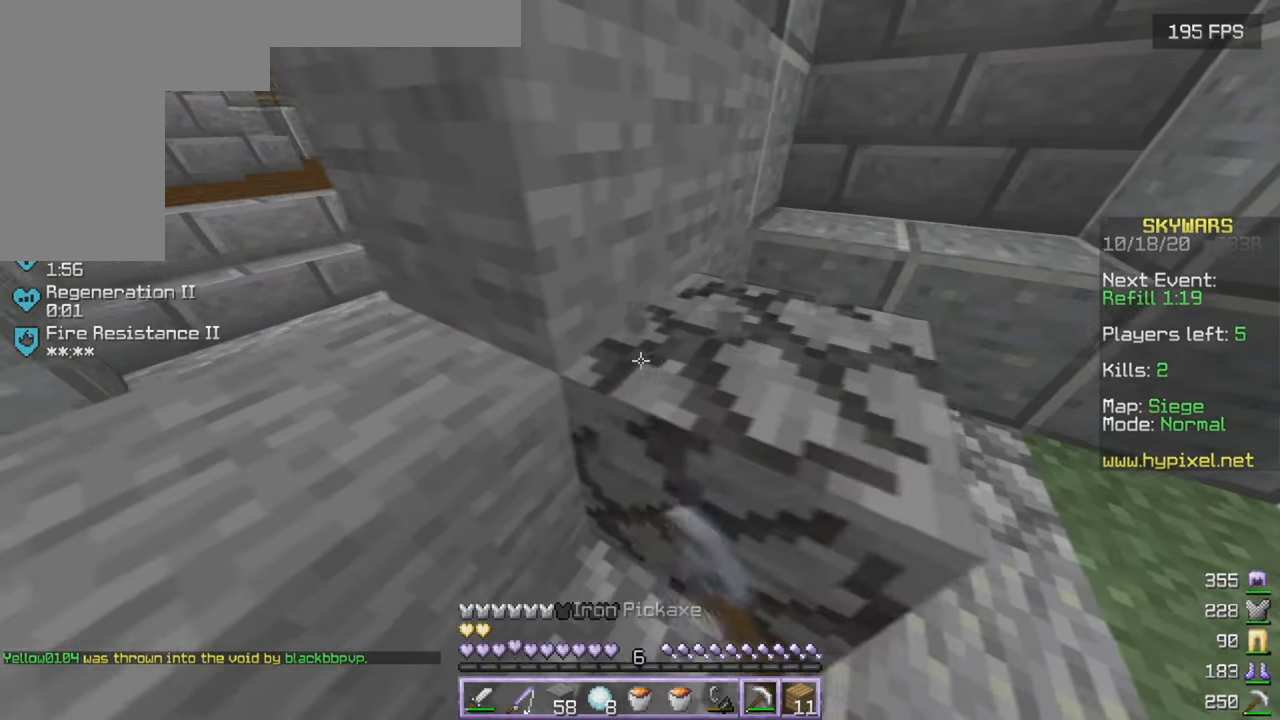
{"keys": ["d"], "mouse": ["left"], "events": [[67, "d", "down"], [84, "a", "up"]]}